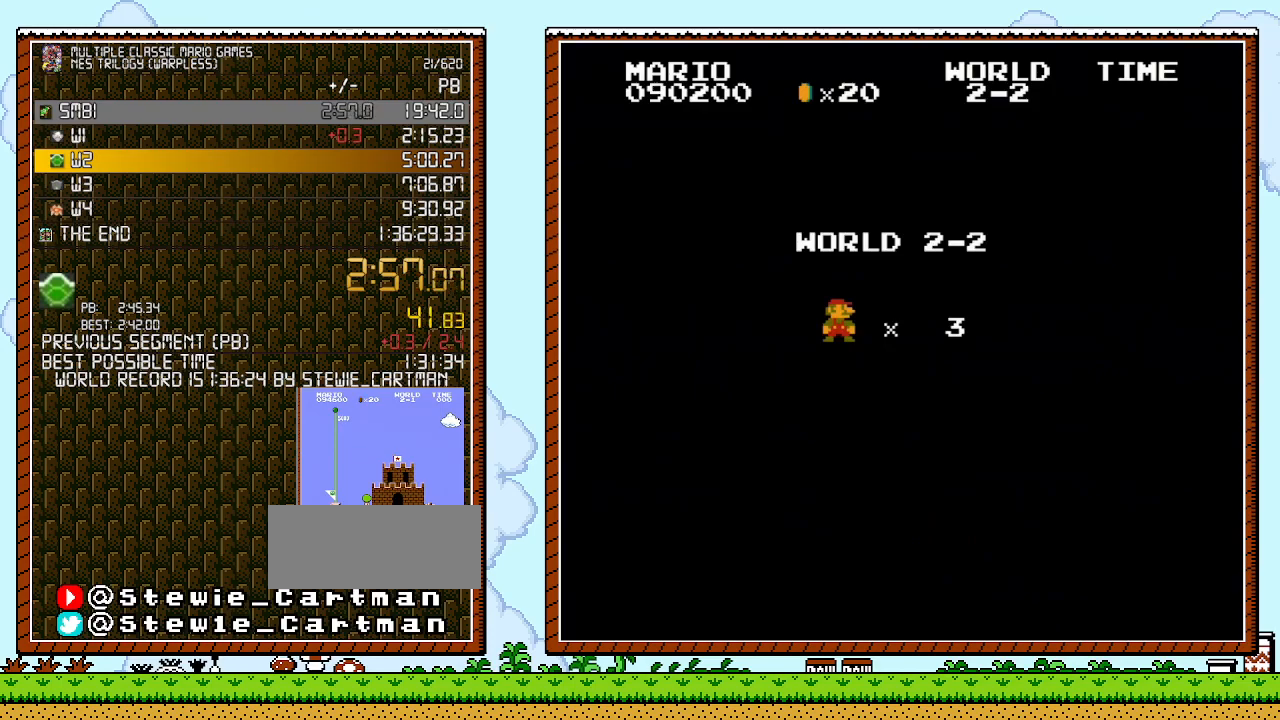
Gameplay with a controller (Nintendo layout); each line is a JSON object with the inputs held at the frame after it. "events" lists button and stick changes between this image and that frame as [ms after this image, input, new state], when the widget could be followed in between. Not read: HOME L1 L2 L3 R1 R2 R3 X Y.
{"buttons": ["B", "DPAD_RIGHT"], "events": [[317, "DPAD_RIGHT", "down"], [350, "B", "down"]]}
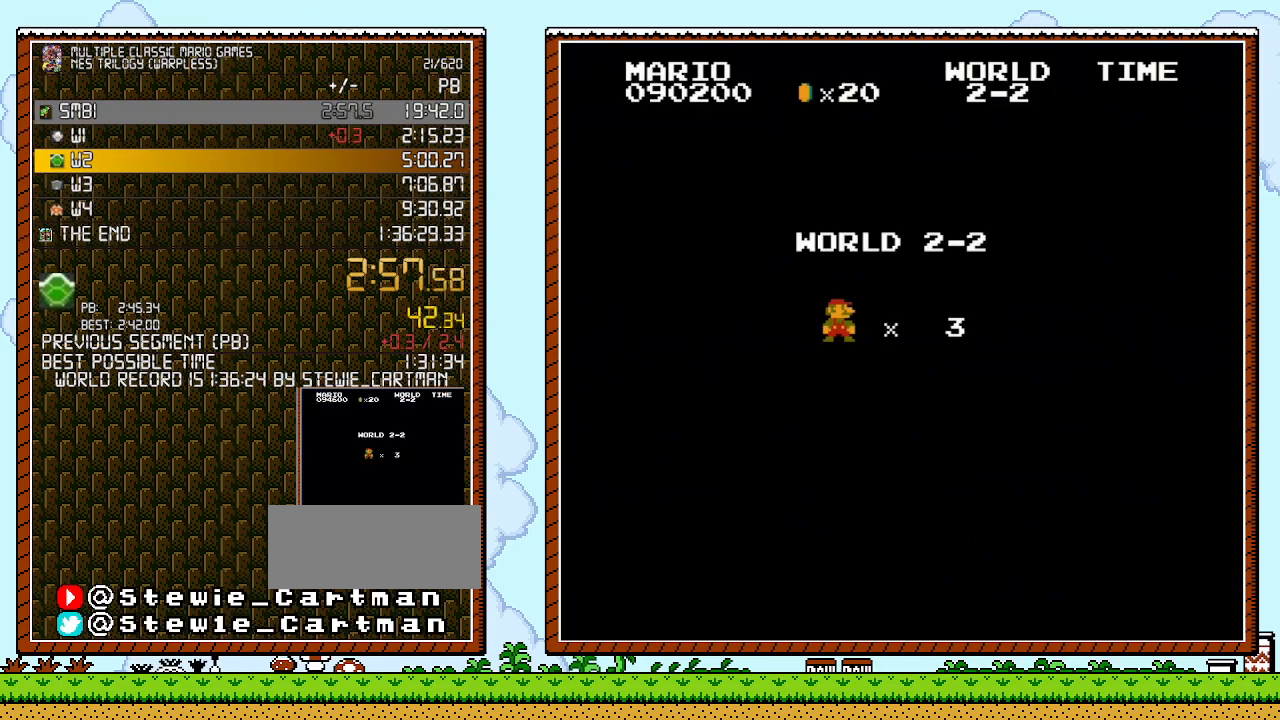
{"buttons": ["B", "DPAD_RIGHT"], "events": []}
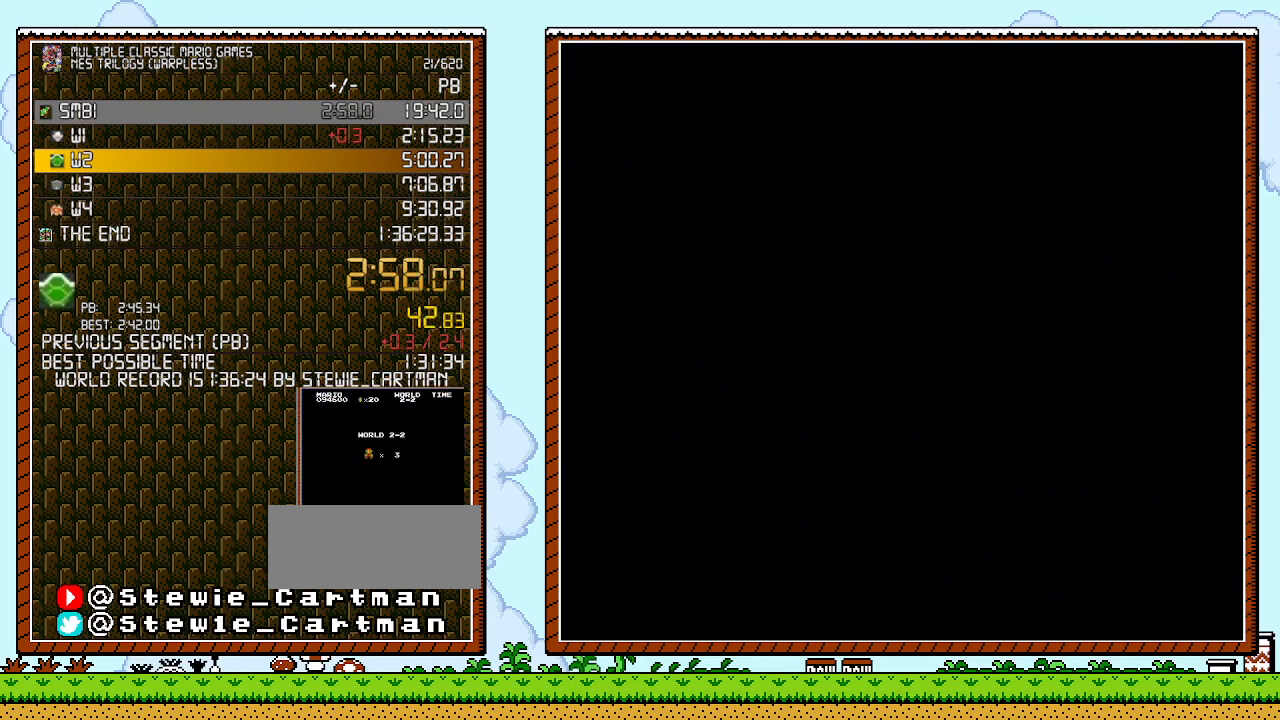
{"buttons": ["B", "DPAD_RIGHT"], "events": []}
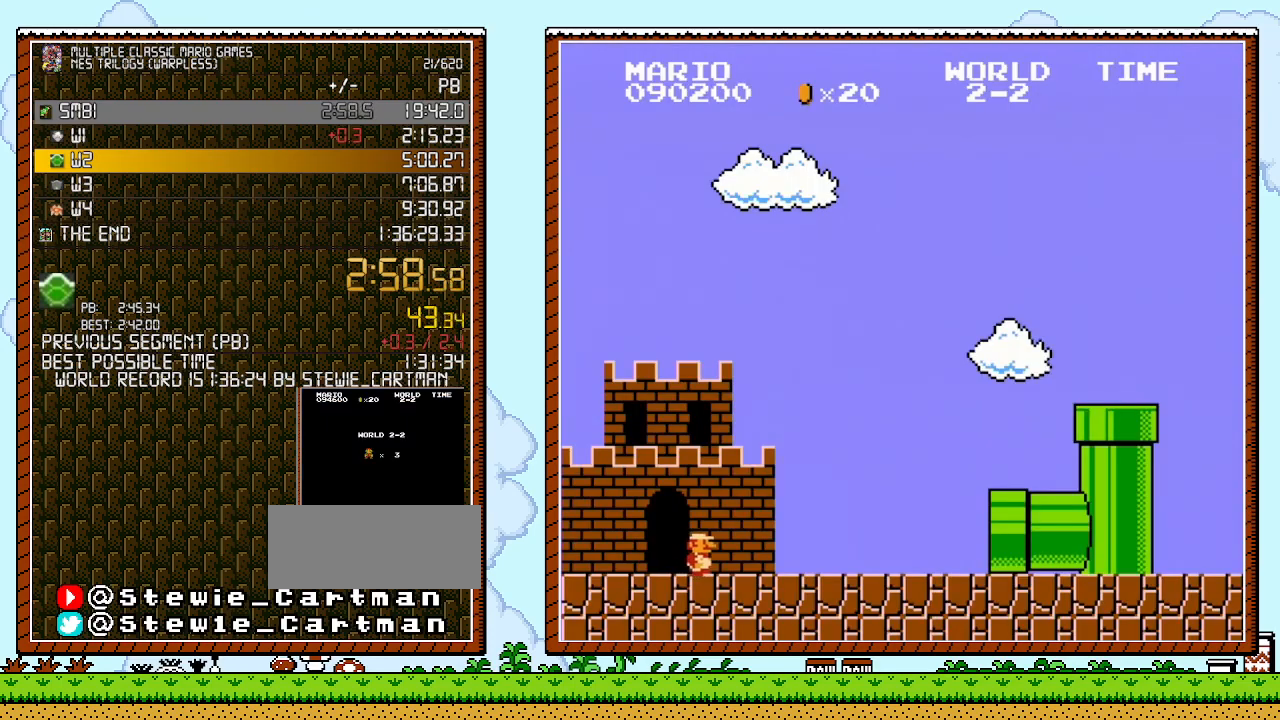
{"buttons": ["B", "DPAD_RIGHT"], "events": []}
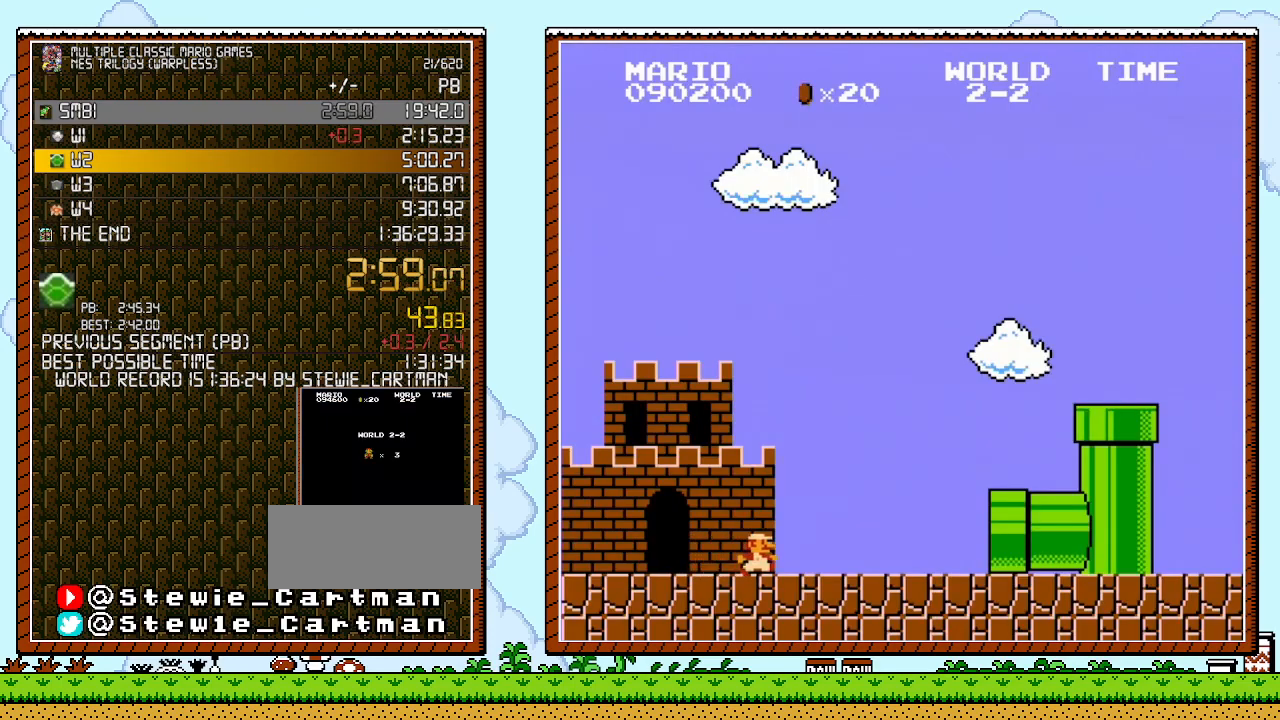
{"buttons": ["B", "DPAD_RIGHT"], "events": []}
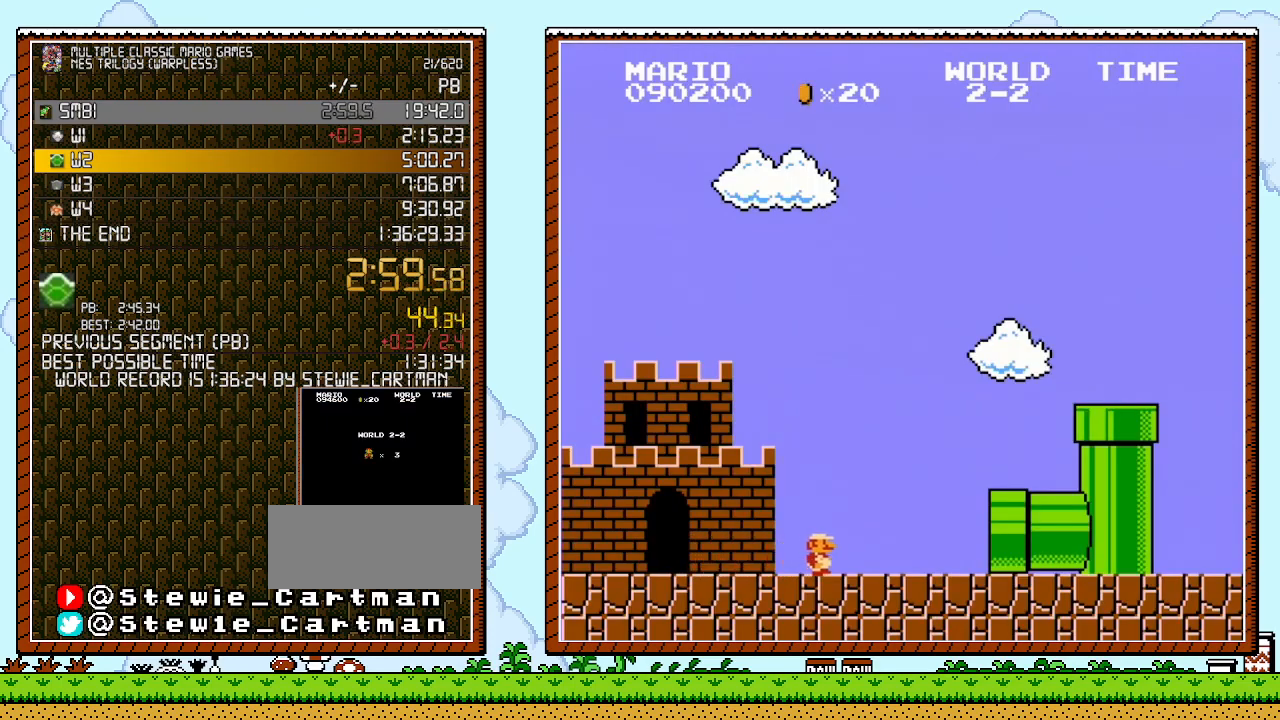
{"buttons": ["B", "DPAD_RIGHT"], "events": []}
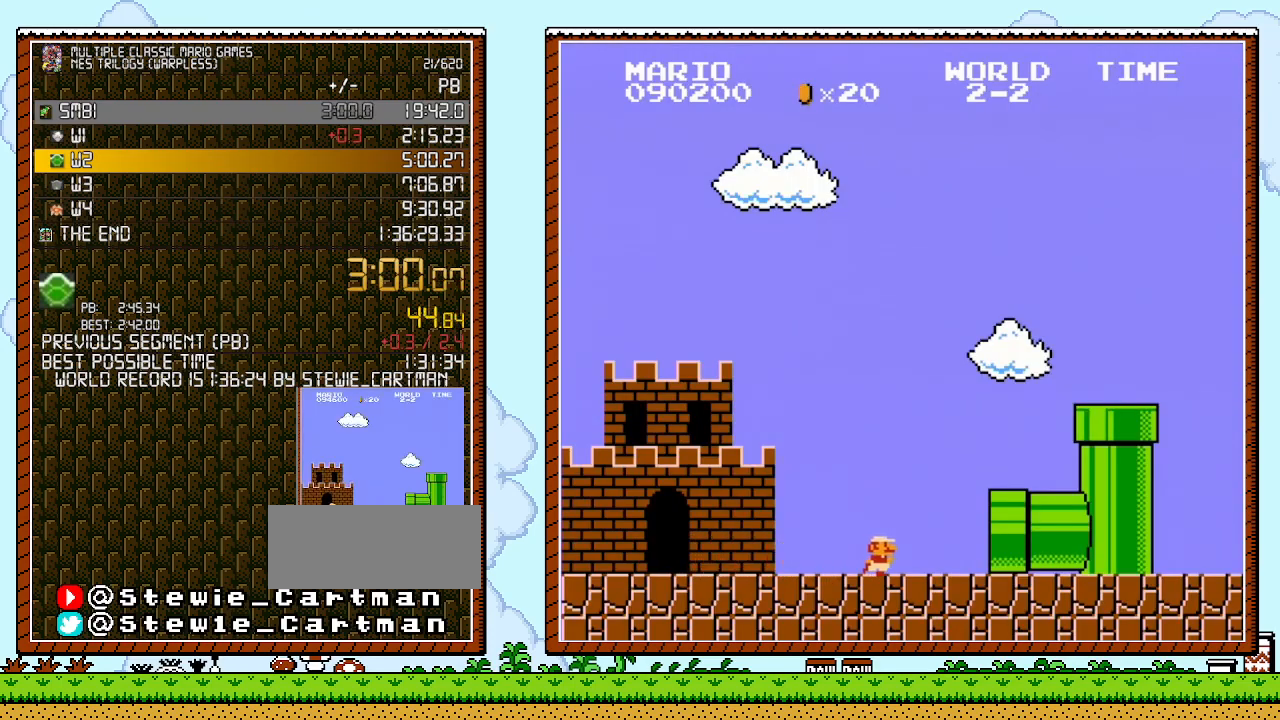
{"buttons": ["B", "DPAD_RIGHT"], "events": []}
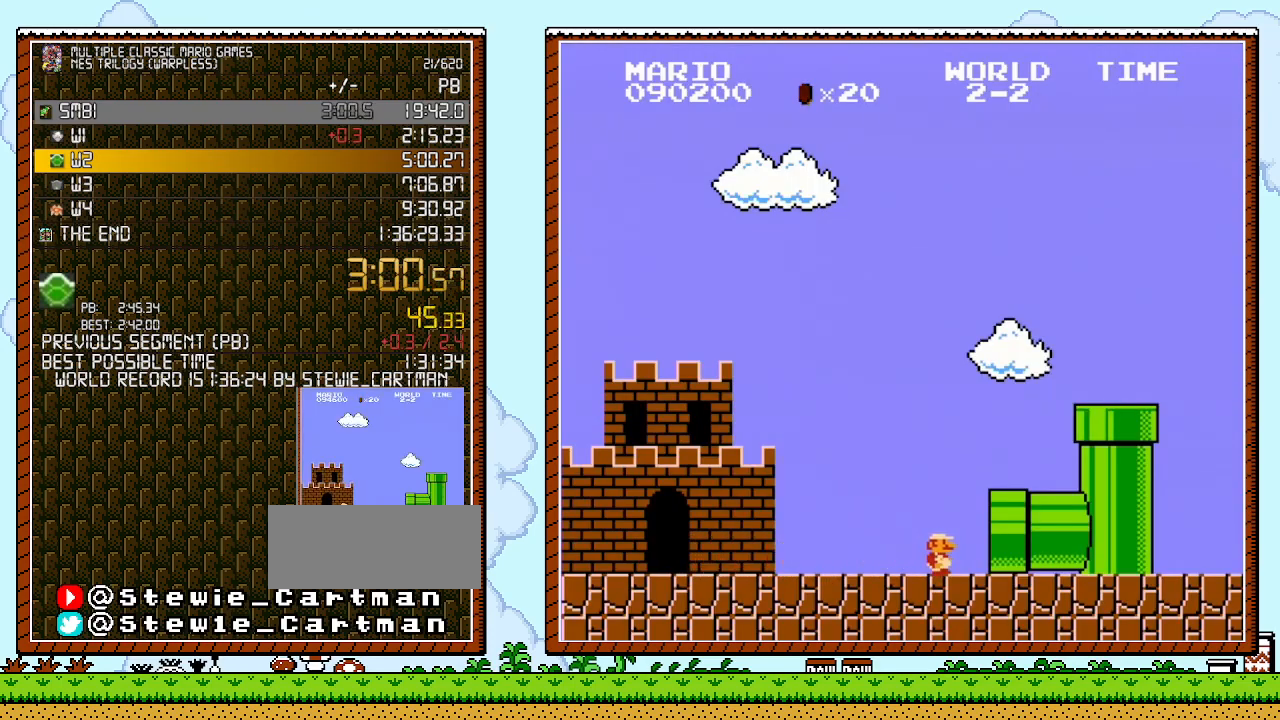
{"buttons": ["B", "DPAD_RIGHT"], "events": []}
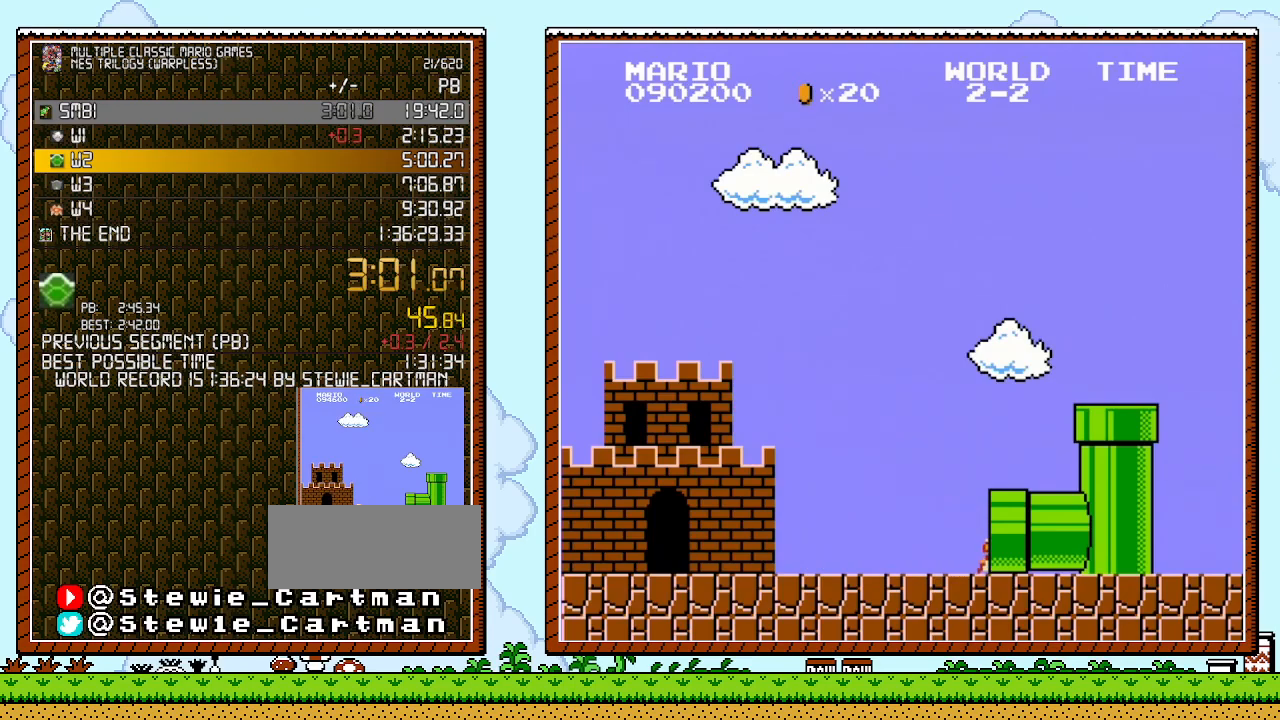
{"buttons": ["B", "DPAD_RIGHT"], "events": []}
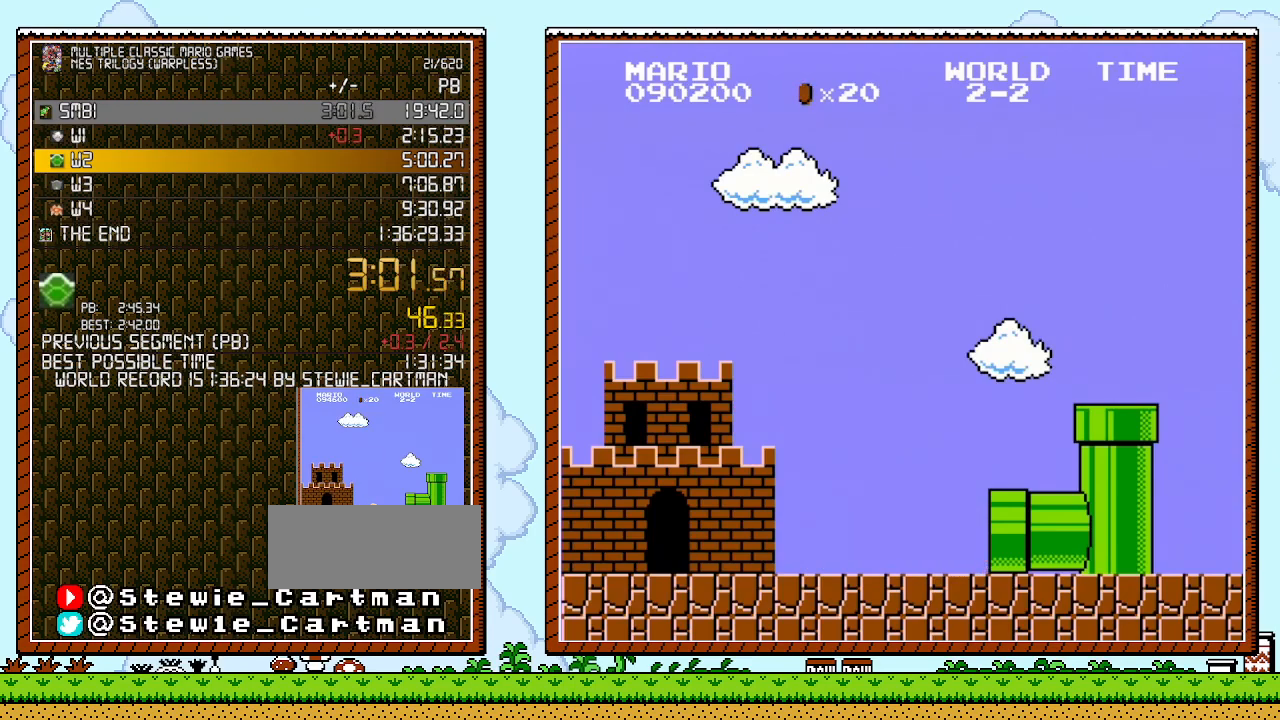
{"buttons": ["B", "DPAD_RIGHT"], "events": []}
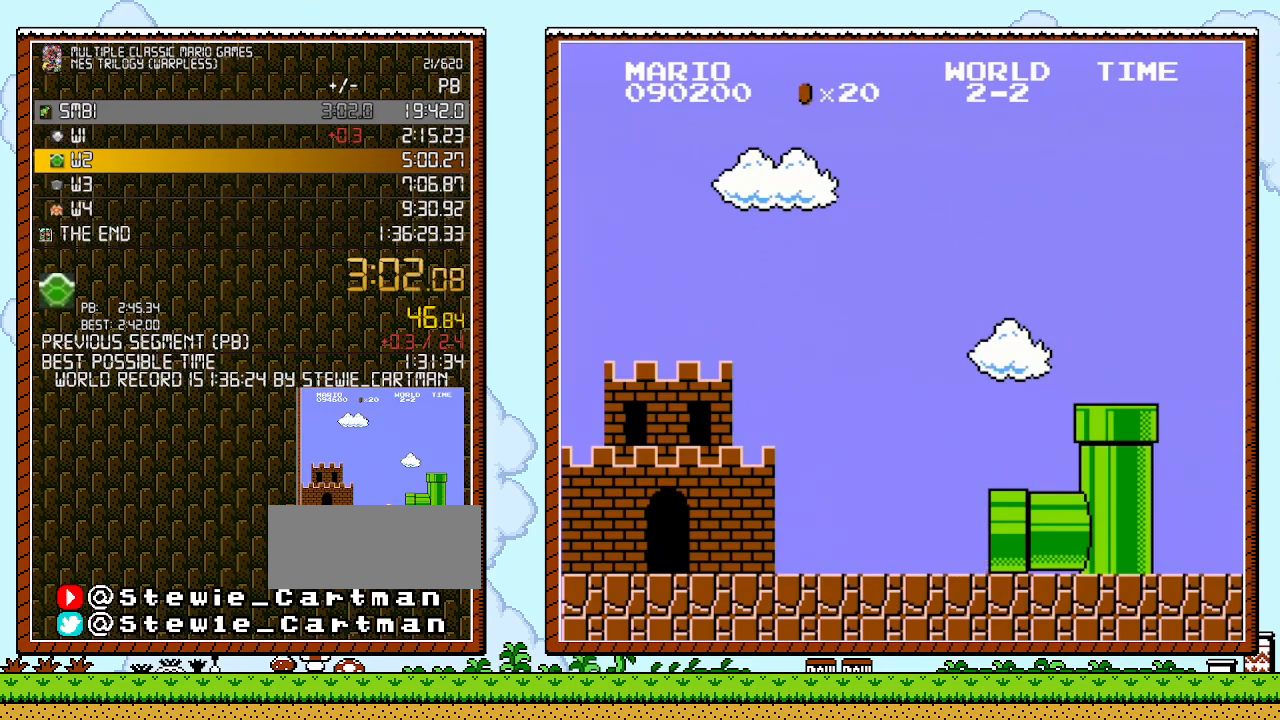
{"buttons": ["B", "DPAD_RIGHT"], "events": []}
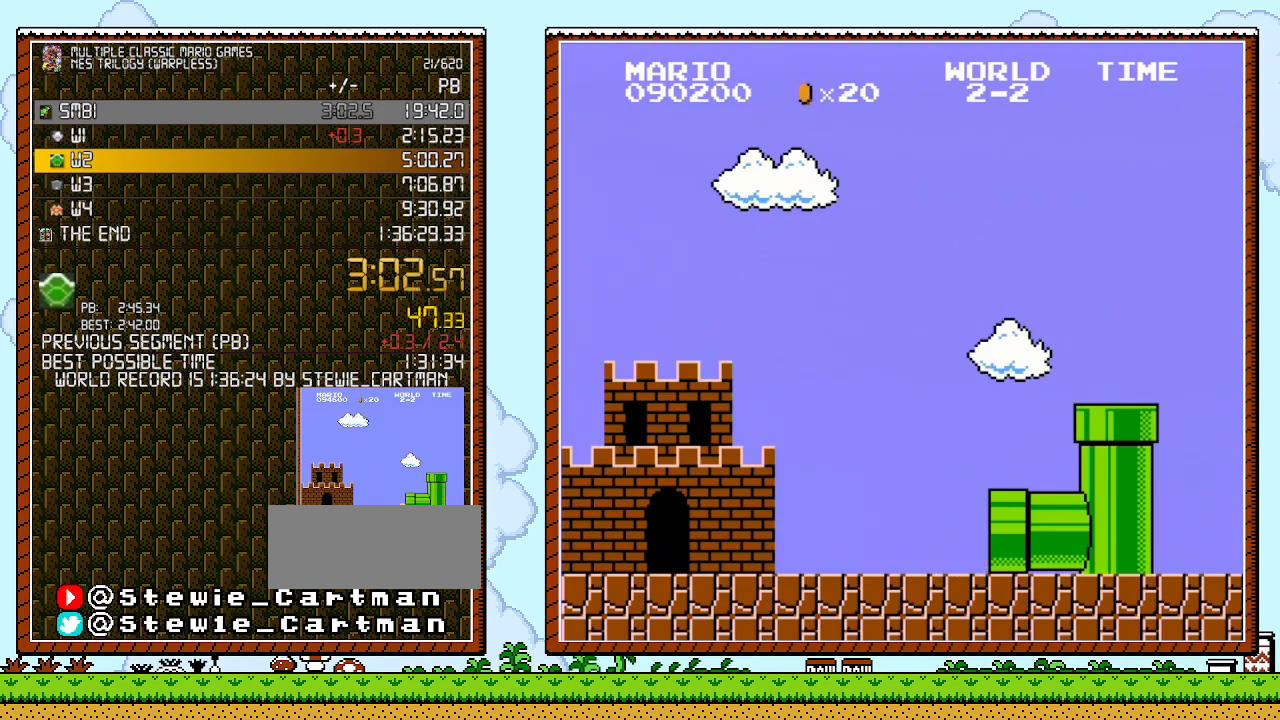
{"buttons": ["B", "DPAD_RIGHT"], "events": []}
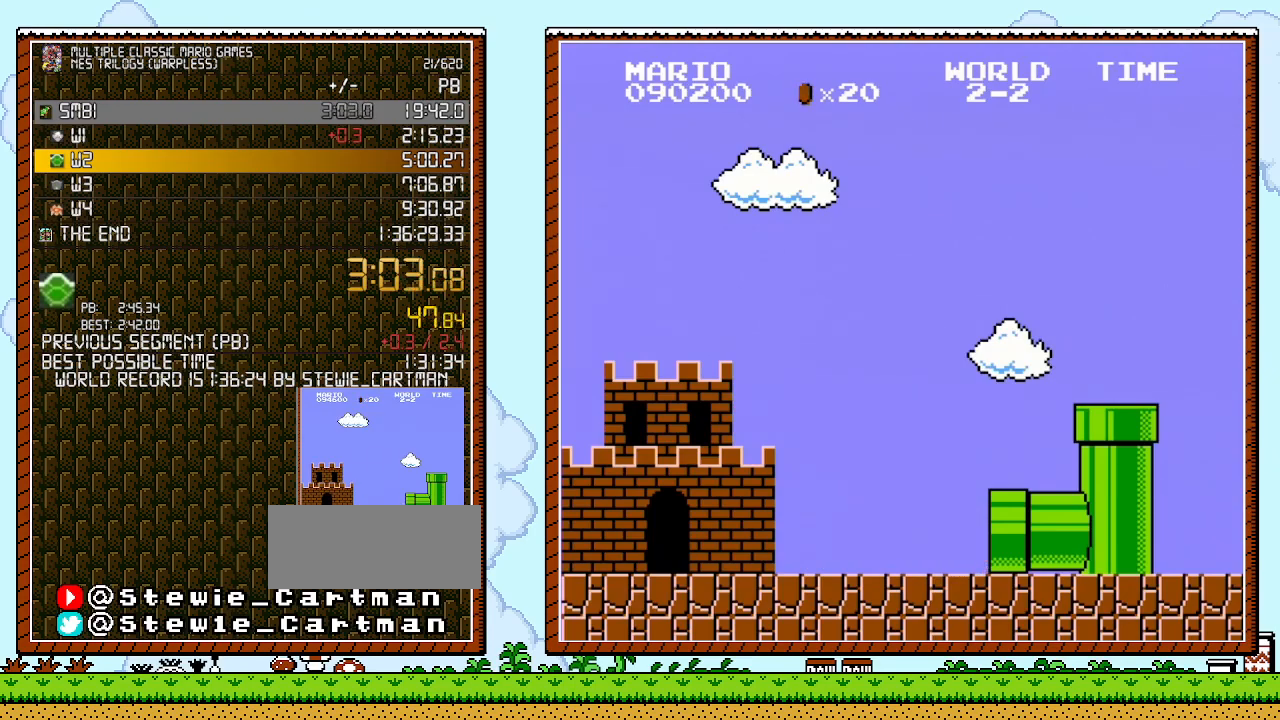
{"buttons": ["B", "DPAD_RIGHT"], "events": []}
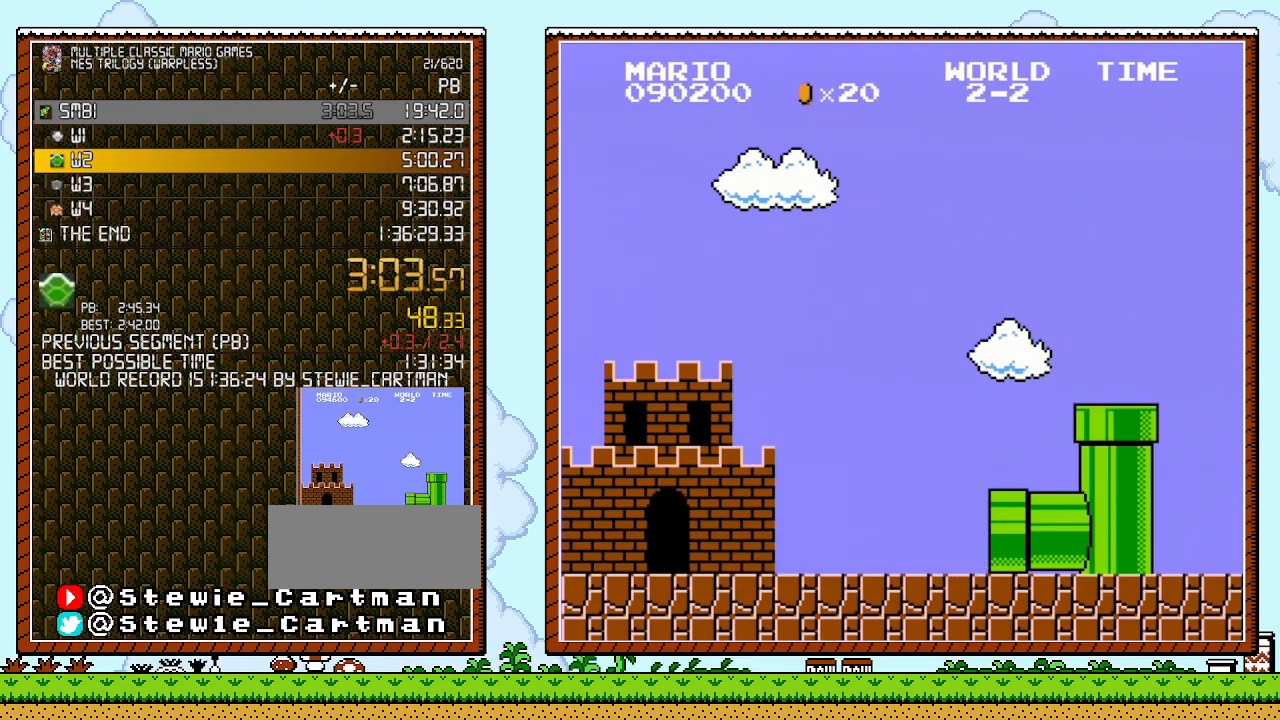
{"buttons": ["B", "DPAD_RIGHT"], "events": []}
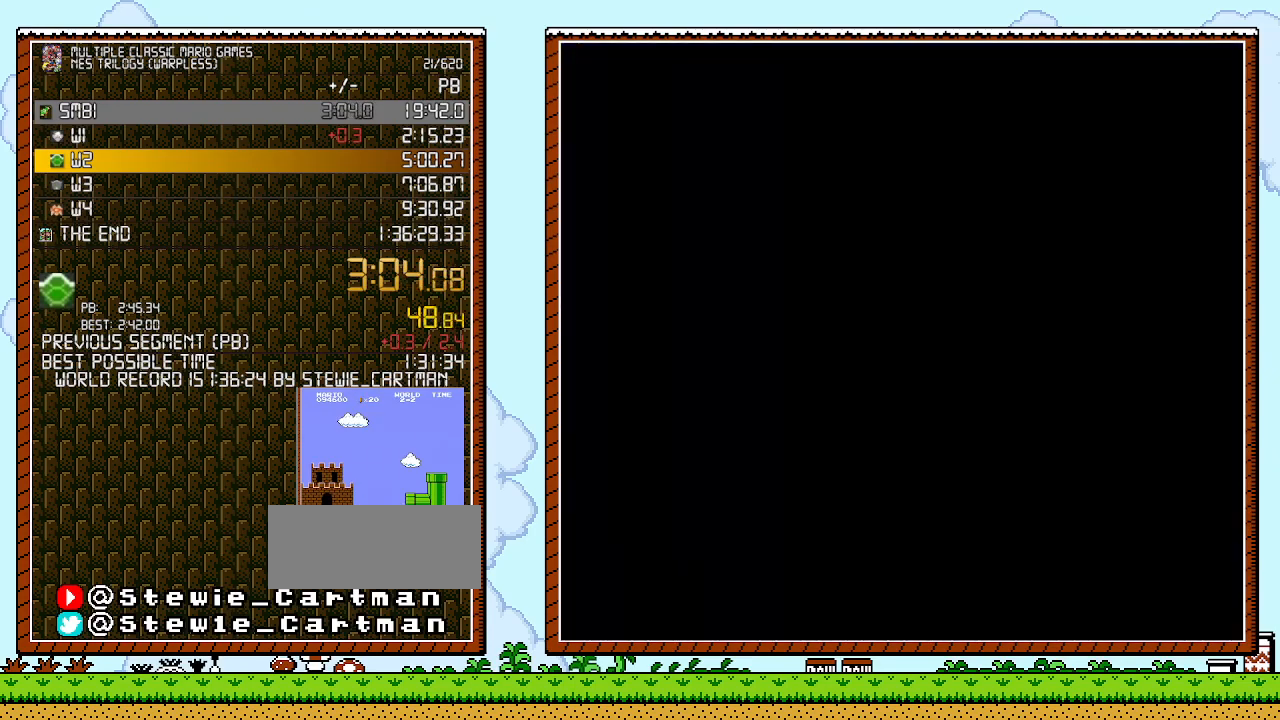
{"buttons": ["B", "DPAD_RIGHT"], "events": []}
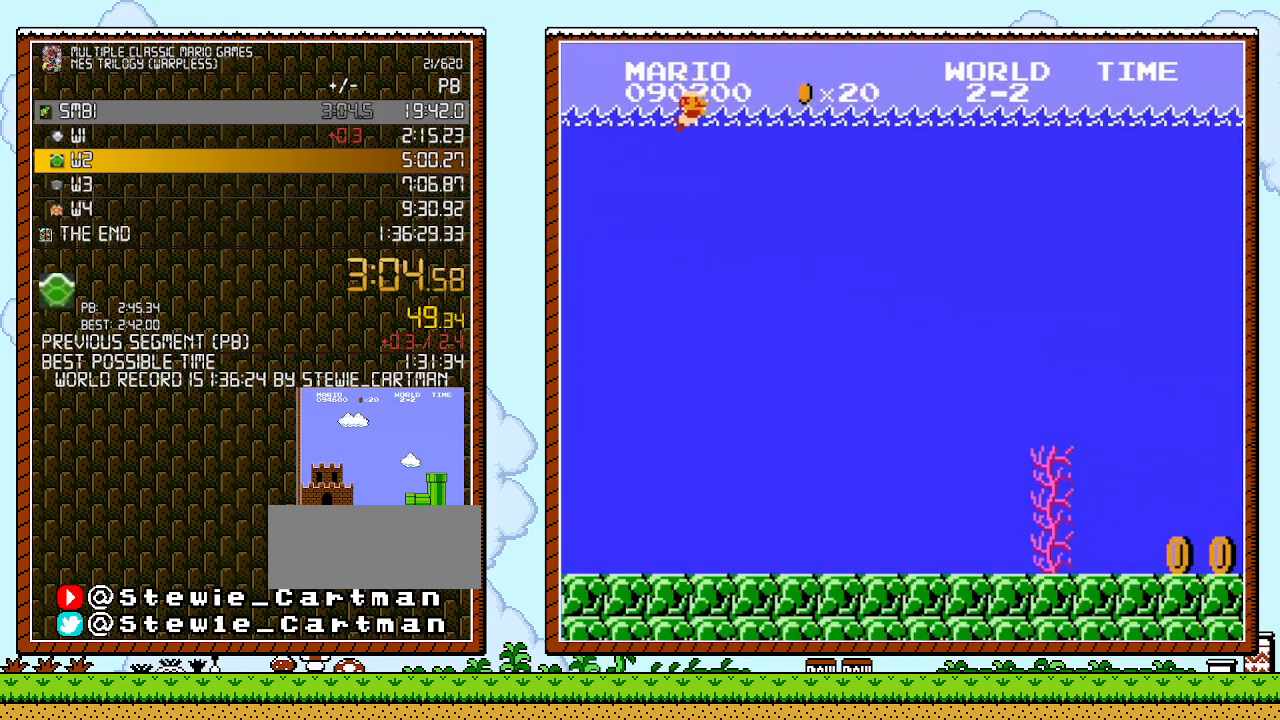
{"buttons": ["DPAD_RIGHT"], "events": [[433, "B", "up"]]}
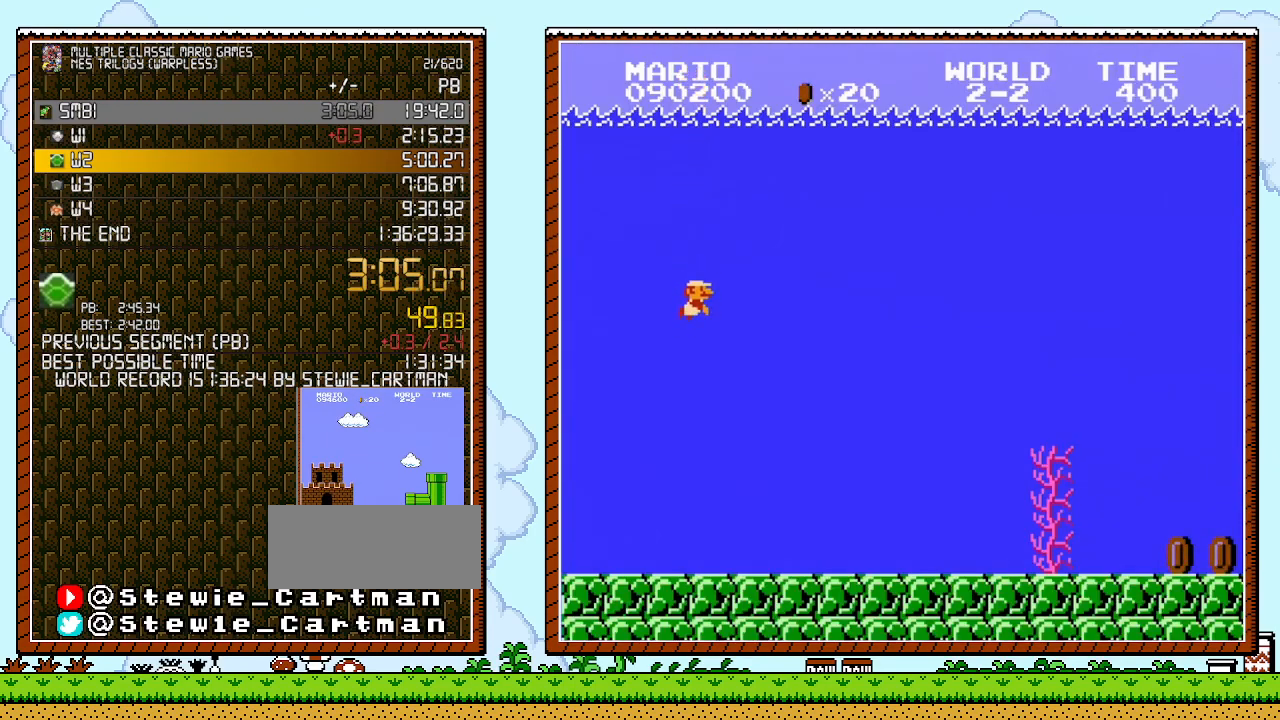
{"buttons": ["DPAD_RIGHT"], "events": [[217, "A", "down"], [317, "A", "up"], [400, "A", "down"], [500, "A", "up"]]}
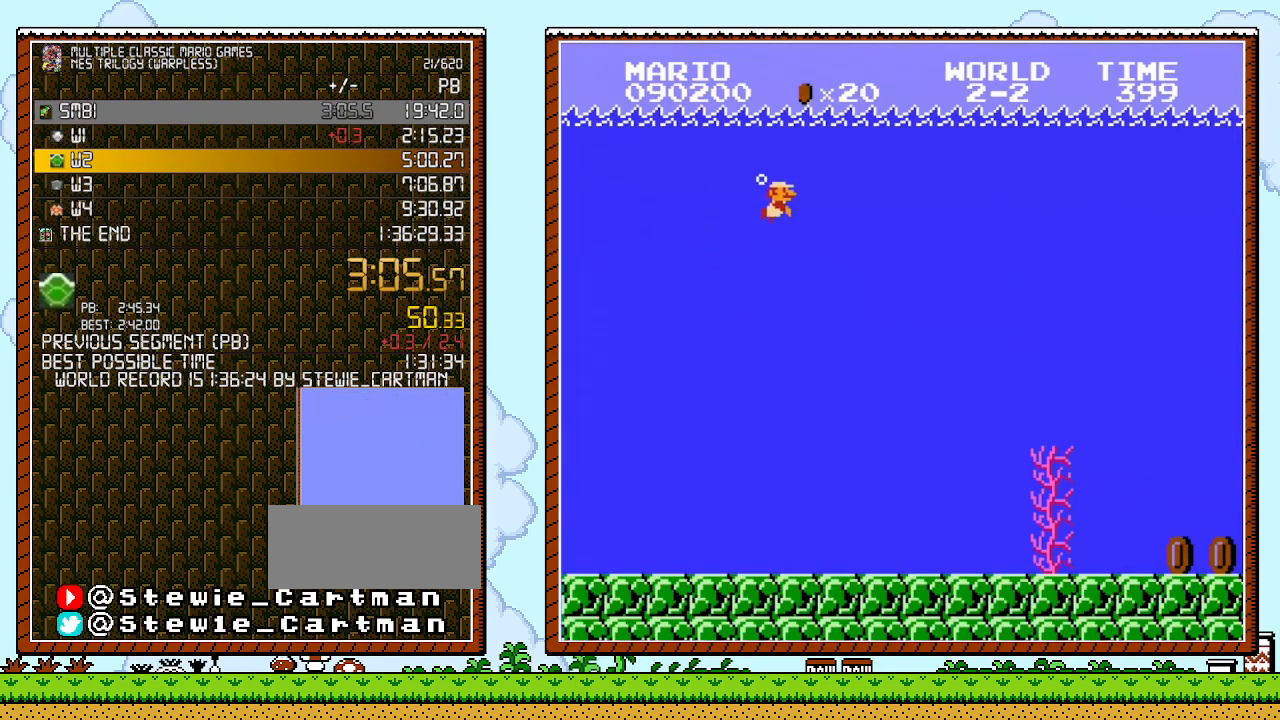
{"buttons": ["DPAD_RIGHT"], "events": [[100, "A", "down"], [183, "A", "up"], [283, "A", "down"], [383, "A", "up"]]}
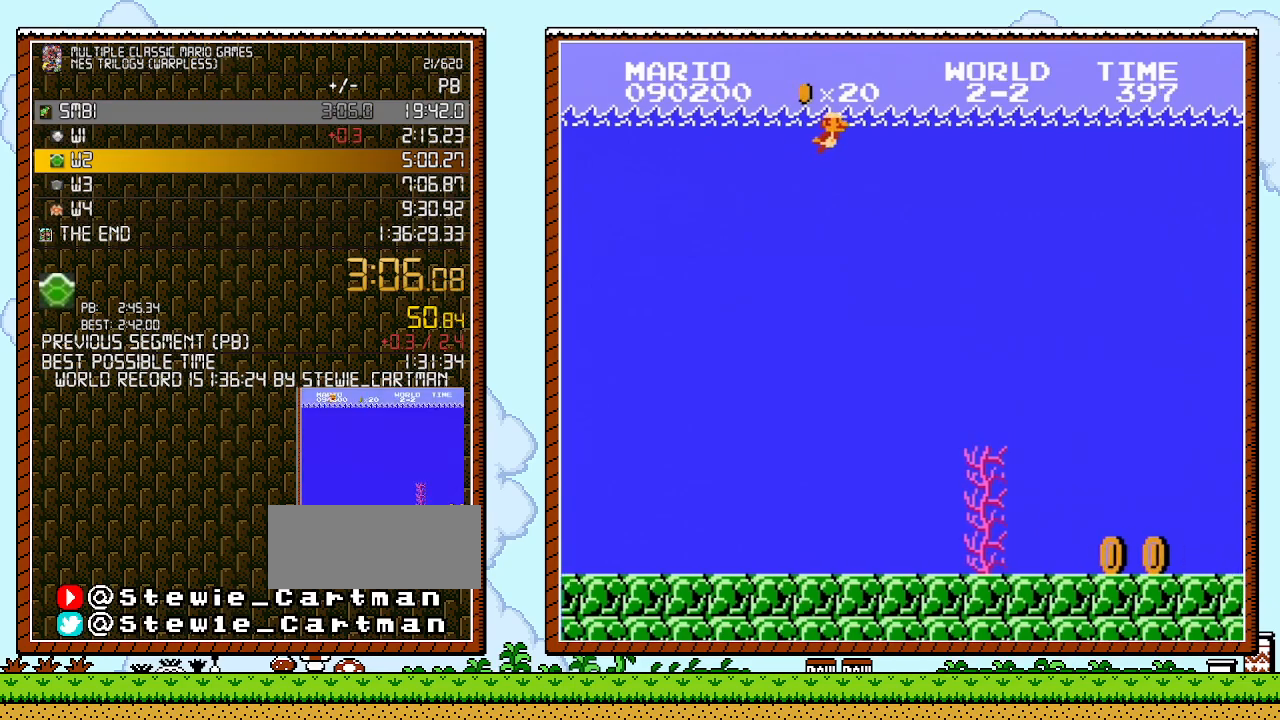
{"buttons": ["DPAD_RIGHT"], "events": []}
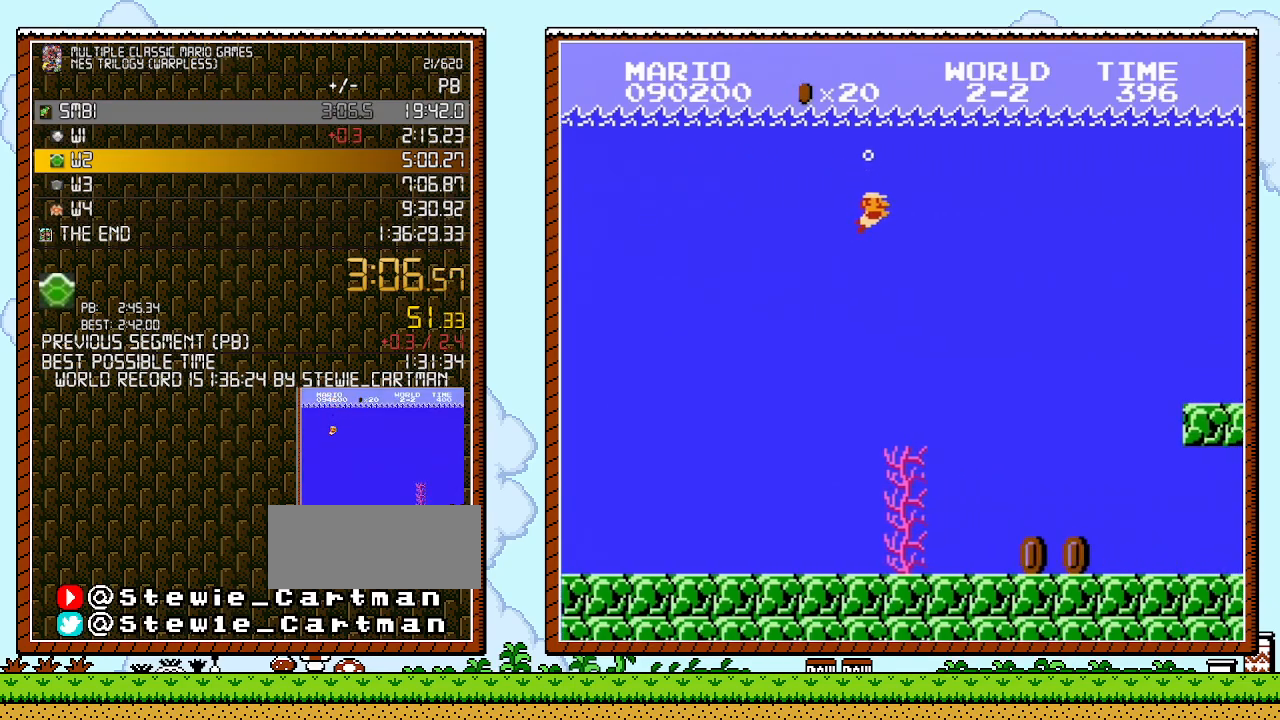
{"buttons": ["A", "DPAD_RIGHT"], "events": [[433, "A", "down"]]}
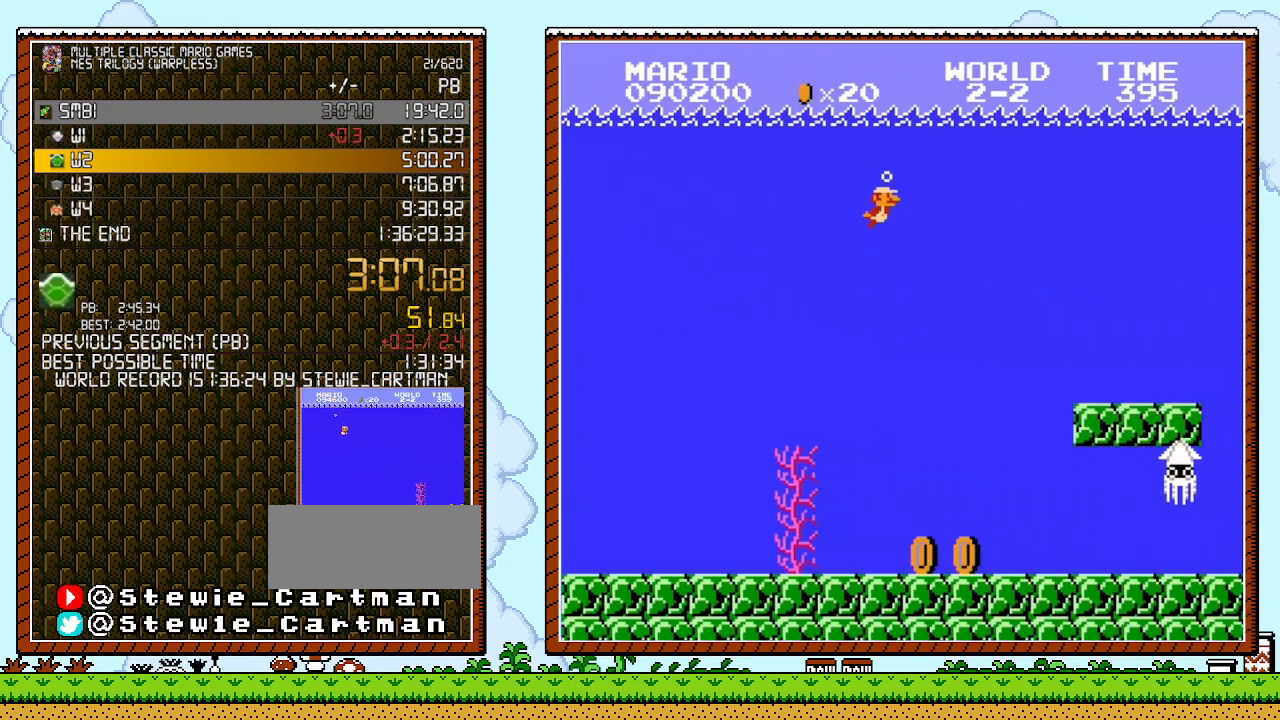
{"buttons": ["DPAD_RIGHT"], "events": [[33, "A", "up"], [133, "A", "down"], [250, "A", "up"]]}
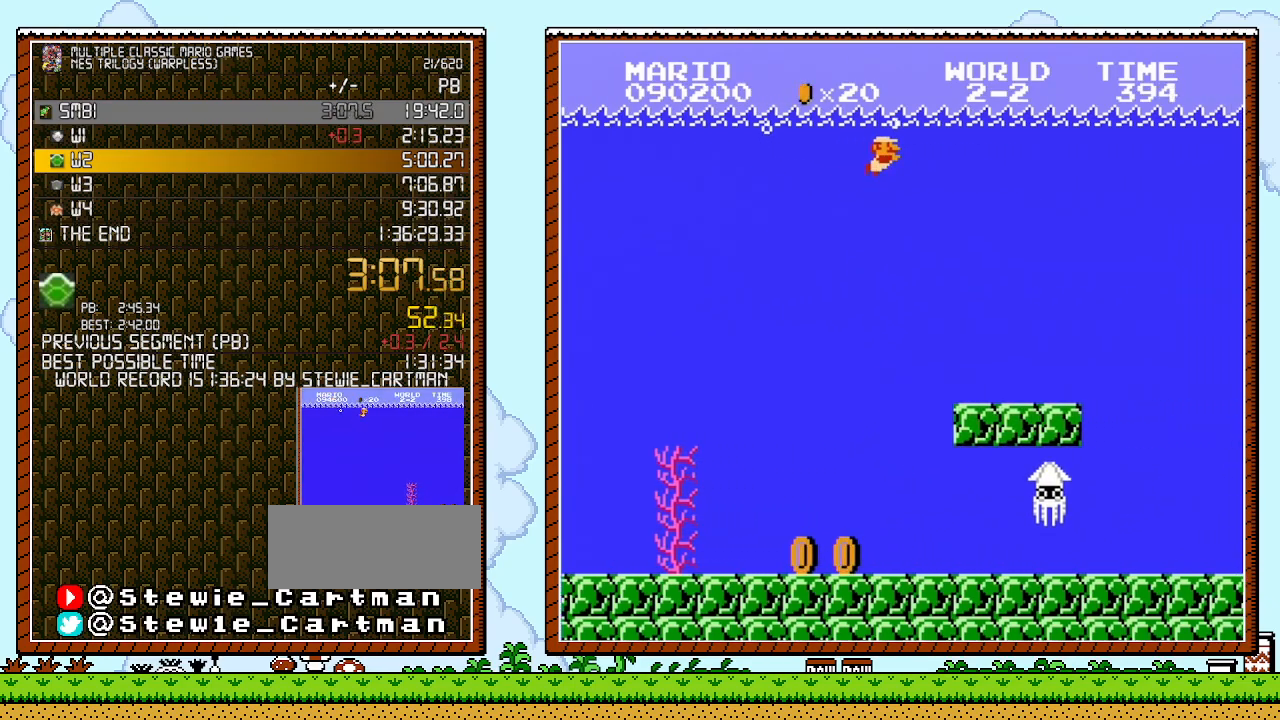
{"buttons": ["DPAD_RIGHT"], "events": []}
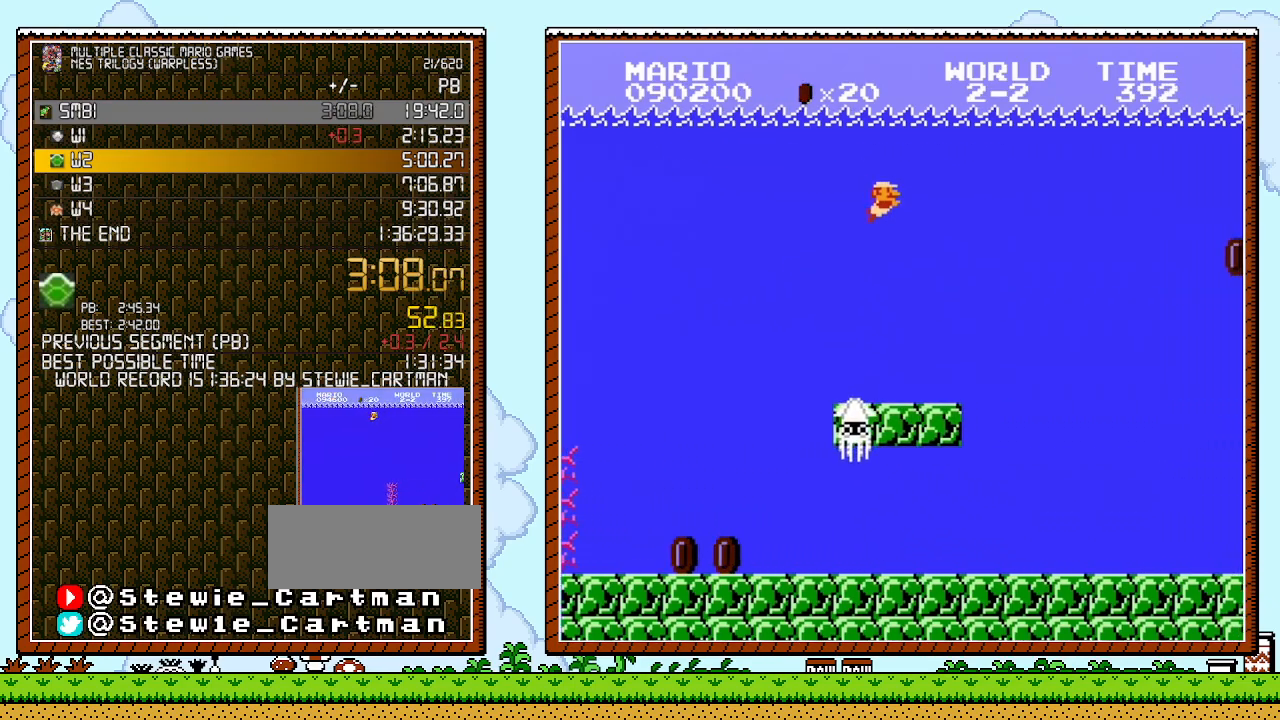
{"buttons": ["DPAD_RIGHT"], "events": [[283, "A", "down"], [417, "A", "up"]]}
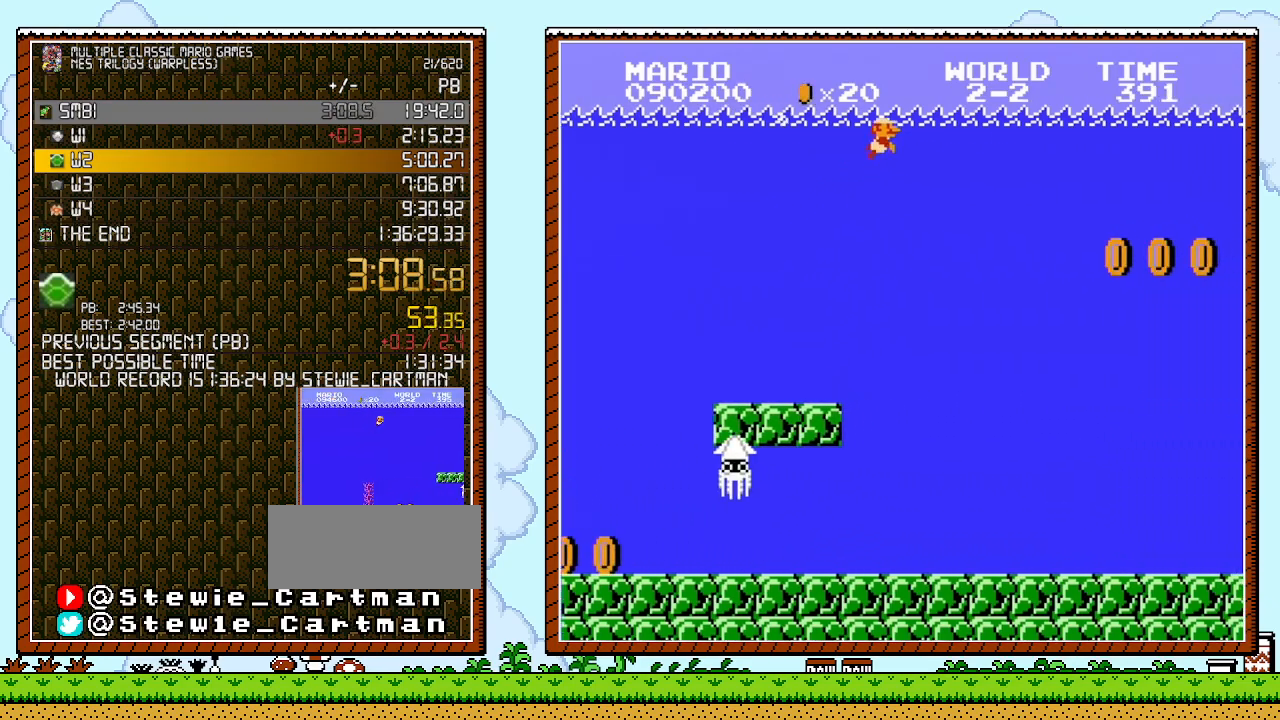
{"buttons": ["DPAD_RIGHT"], "events": []}